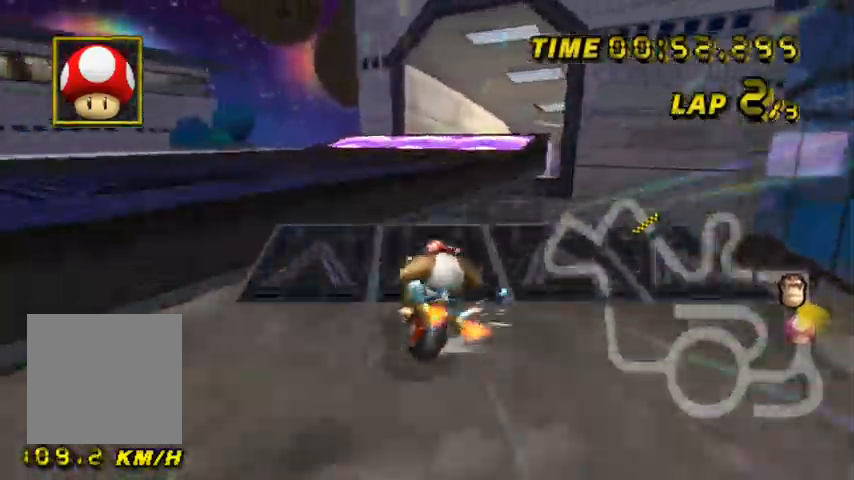
Gameplay with a controller; each line is a JSON object with the inputs held at the frame after it. "events" lists button and stick changes between this image and that frame as [ms after this image, input, new state], when the widget could be followed in between. Not read: L3 R1 R2 R3.
{"buttons": ["A", "L2"], "left_stick": "left", "events": [[34, "left_stick", "right"], [234, "left_stick", "left"]]}
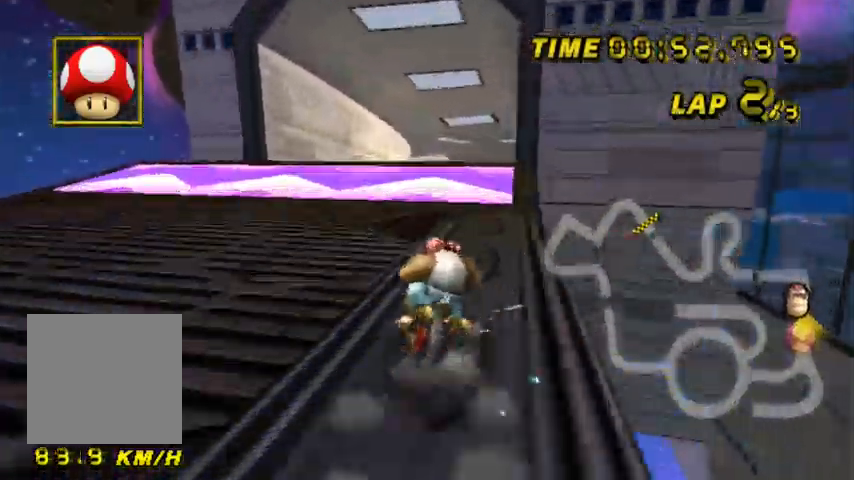
{"buttons": ["A", "L2"], "left_stick": "center", "events": [[166, "left_stick", "right"], [233, "left_stick", "up-right"], [467, "left_stick", "center"]]}
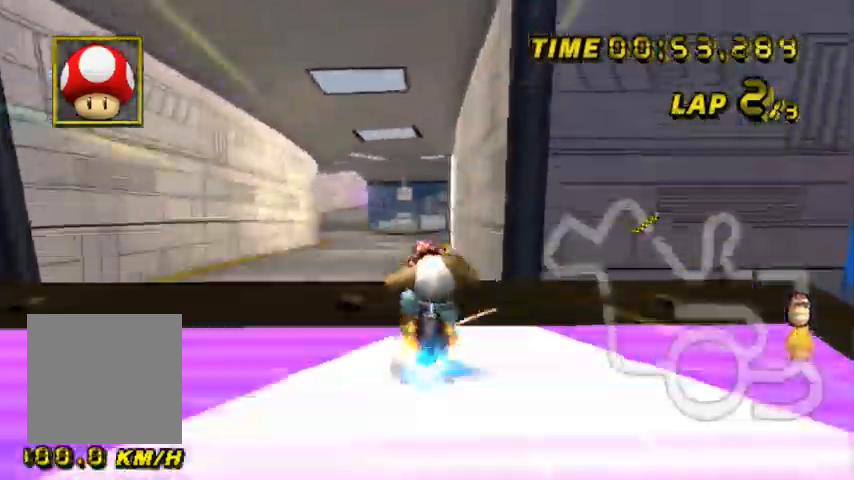
{"buttons": ["A", "L2"], "left_stick": "down-left", "events": [[67, "left_stick", "left"], [134, "left_stick", "center"], [234, "left_stick", "down-right"], [334, "left_stick", "down"], [434, "left_stick", "down-left"]]}
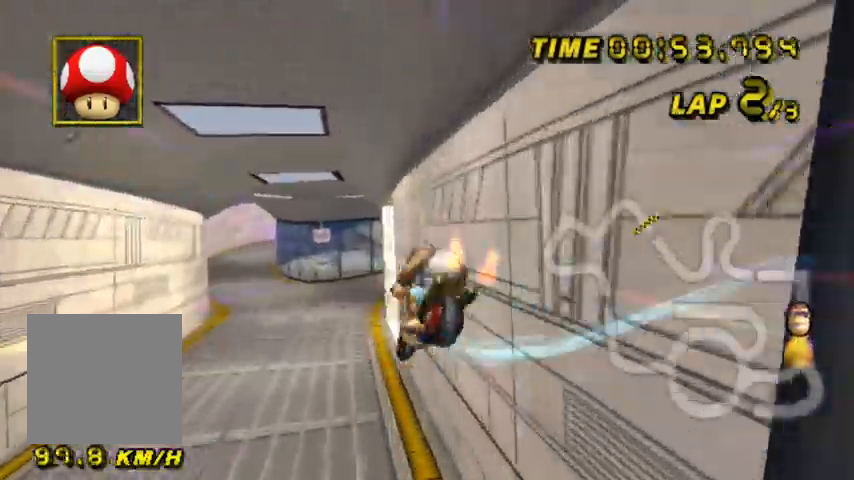
{"buttons": ["A", "L2"], "left_stick": "down-left", "events": []}
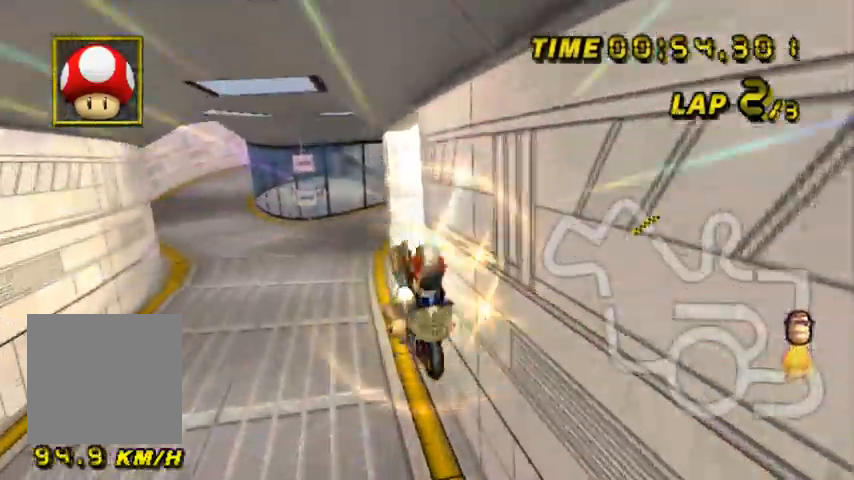
{"buttons": ["A", "L2"], "left_stick": "down", "events": [[34, "left_stick", "down"]]}
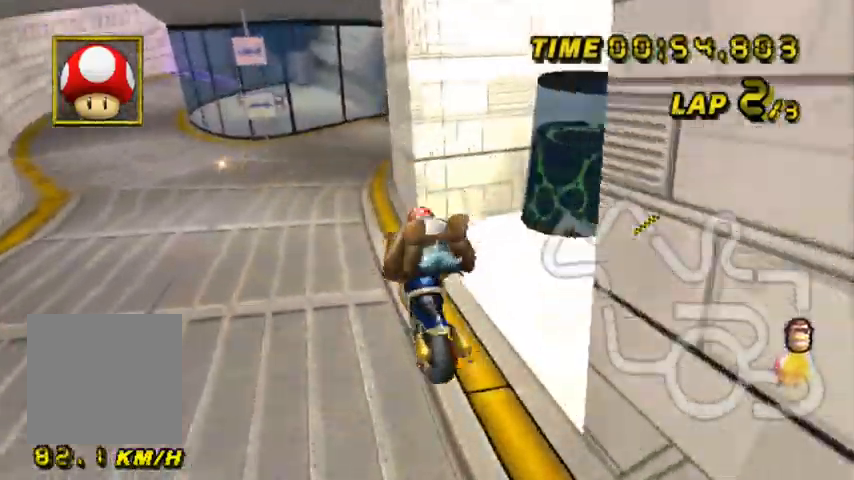
{"buttons": ["A", "L2"], "left_stick": "up-left", "events": [[166, "left_stick", "left"], [367, "left_stick", "up-left"]]}
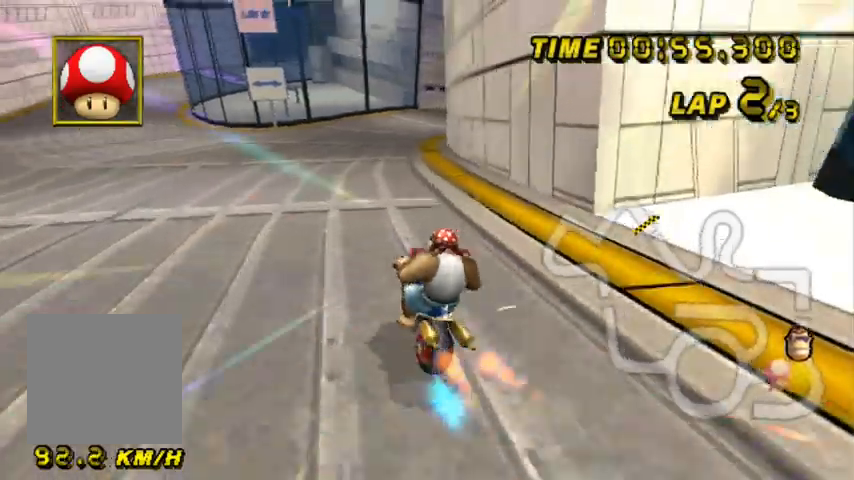
{"buttons": ["A", "L2"], "left_stick": "up", "events": [[134, "left_stick", "up-right"], [434, "left_stick", "up"]]}
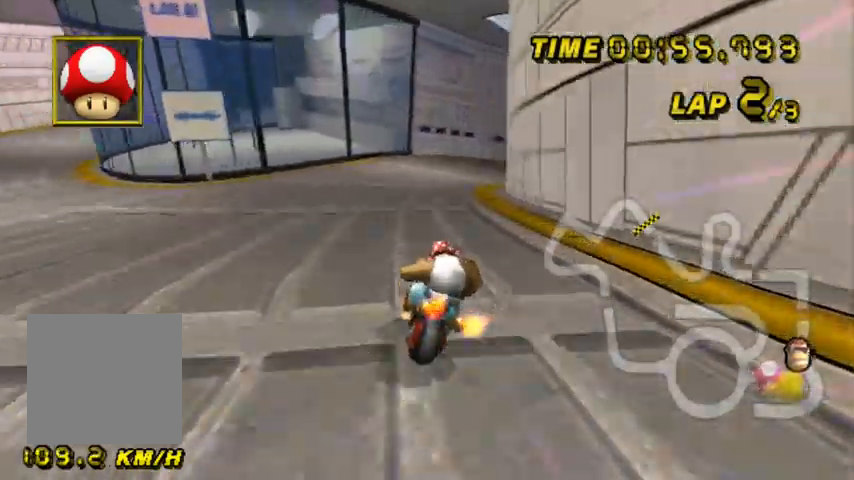
{"buttons": ["A", "L2"], "left_stick": "up-right", "events": [[400, "left_stick", "up-right"]]}
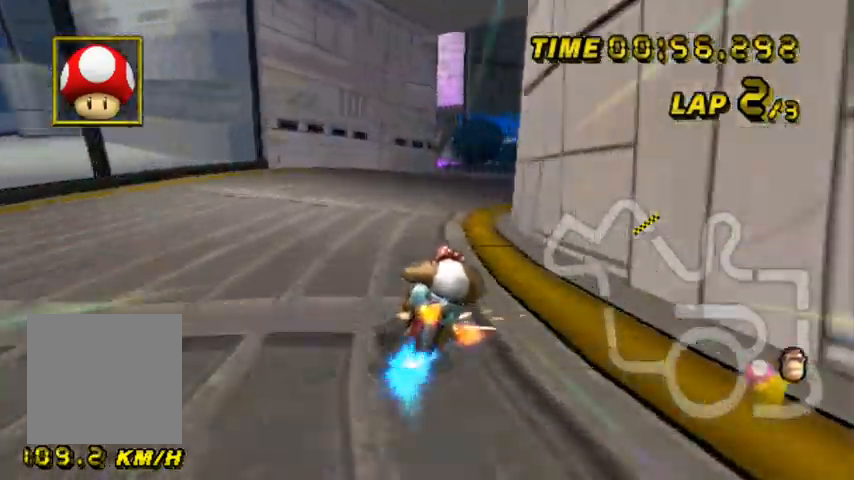
{"buttons": ["A"], "left_stick": "right", "events": [[334, "left_stick", "right"], [467, "L2", "up"]]}
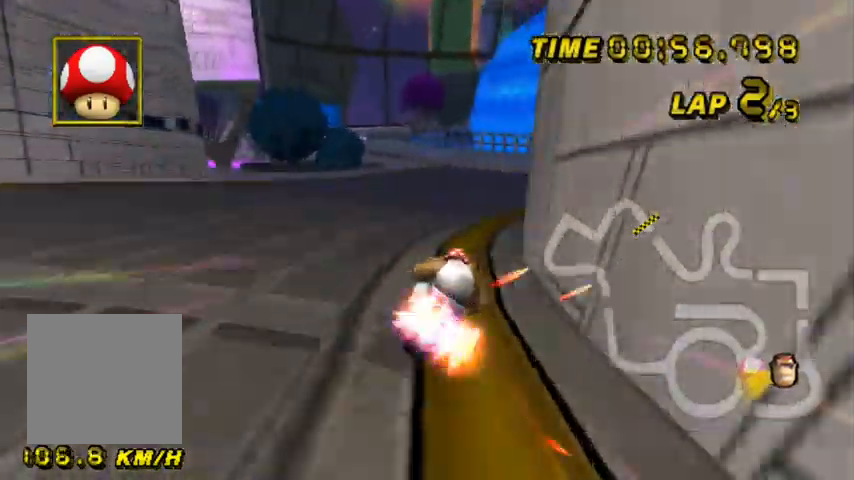
{"buttons": ["A"], "left_stick": "center", "events": [[233, "left_stick", "center"]]}
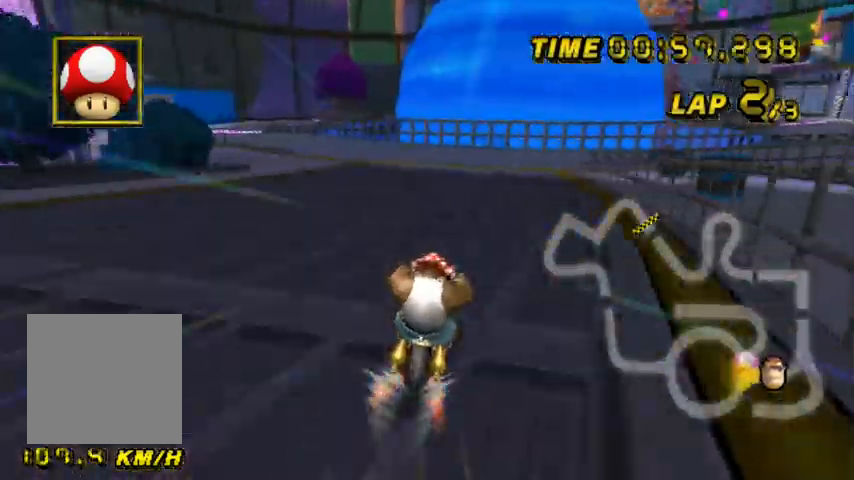
{"buttons": ["A", "L2"], "left_stick": "up-right", "events": [[200, "L2", "down"], [434, "left_stick", "up-right"]]}
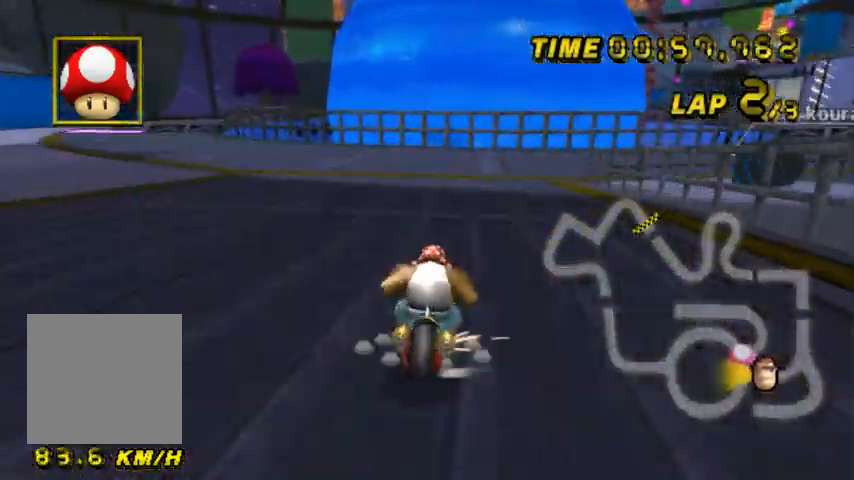
{"buttons": ["A", "L2"], "left_stick": "up", "events": [[100, "left_stick", "up-left"], [467, "left_stick", "up"]]}
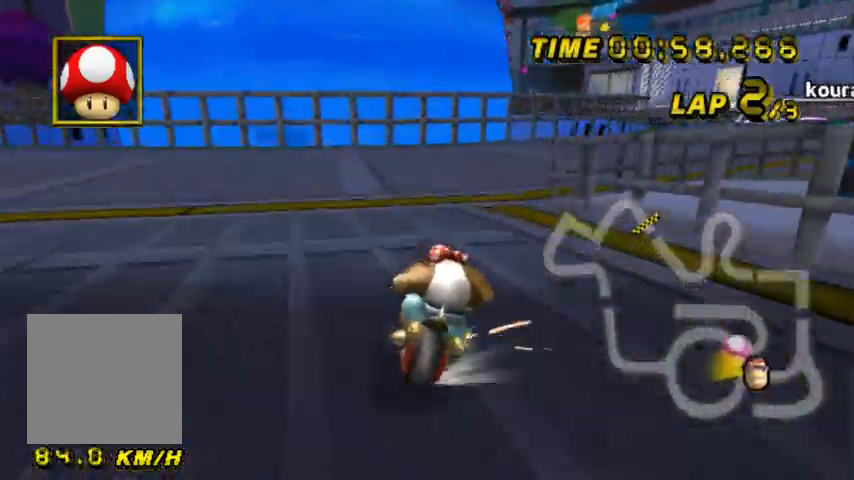
{"buttons": ["A", "L2"], "left_stick": "up-right", "events": [[67, "left_stick", "up-right"]]}
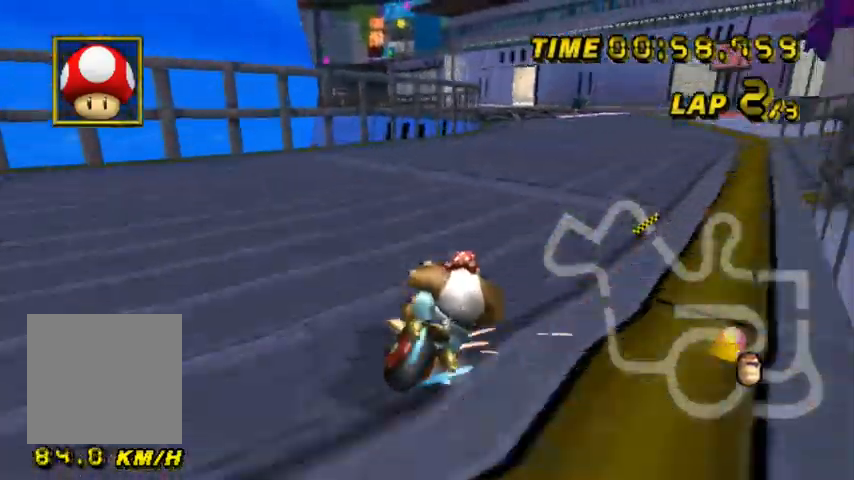
{"buttons": ["A"], "left_stick": "up-left", "events": [[367, "L2", "up"], [401, "left_stick", "up-left"]]}
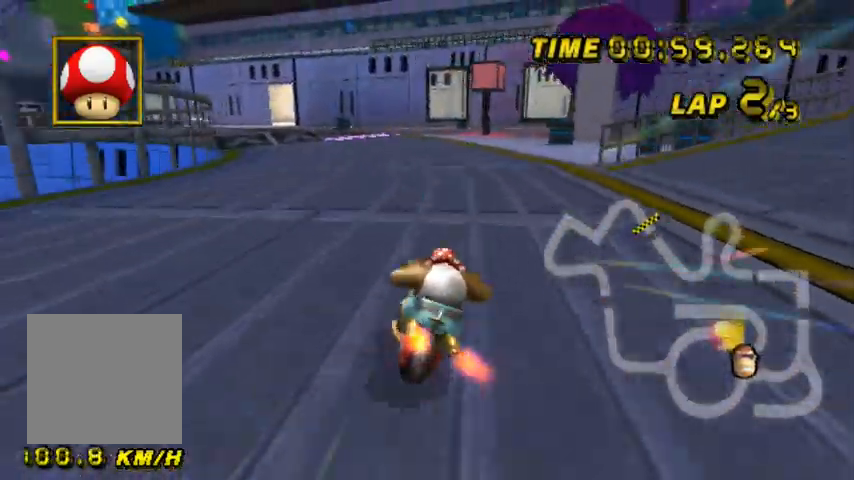
{"buttons": ["A"], "left_stick": "center", "events": [[467, "left_stick", "center"]]}
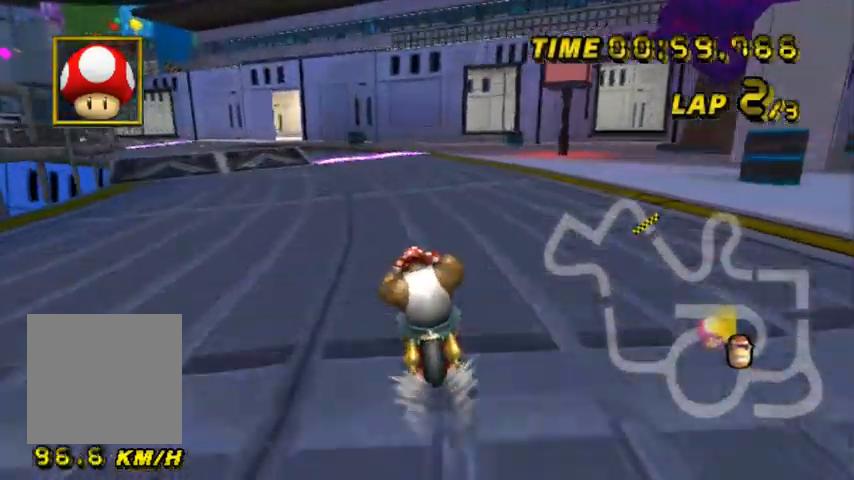
{"buttons": ["A", "L2"], "left_stick": "up-left", "events": [[200, "L2", "down"], [434, "left_stick", "up-left"]]}
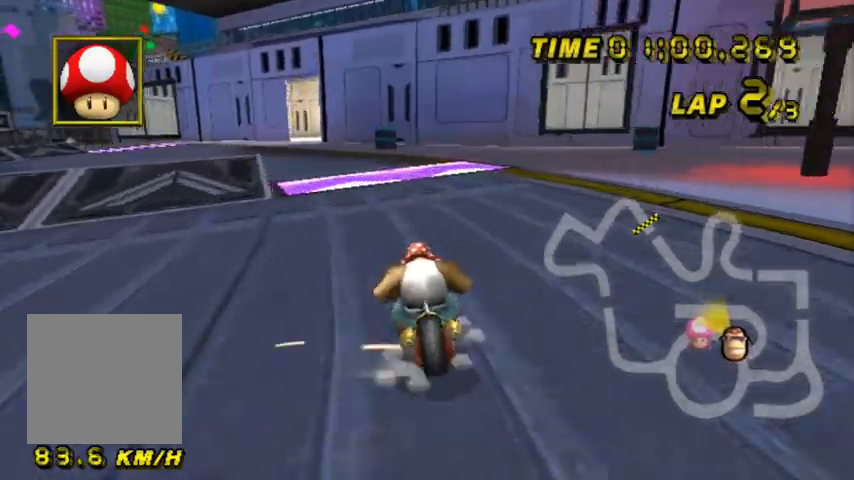
{"buttons": ["A", "L2"], "left_stick": "right", "events": [[500, "left_stick", "right"]]}
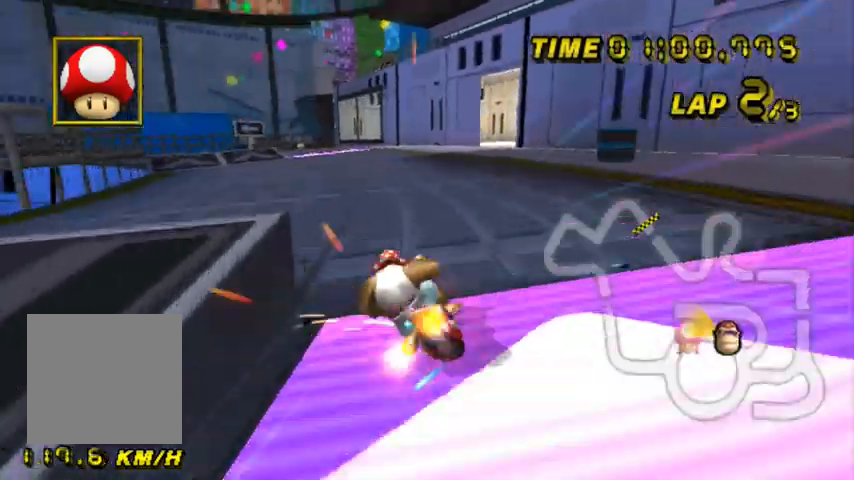
{"buttons": ["A", "L2"], "left_stick": "center", "events": [[467, "left_stick", "center"]]}
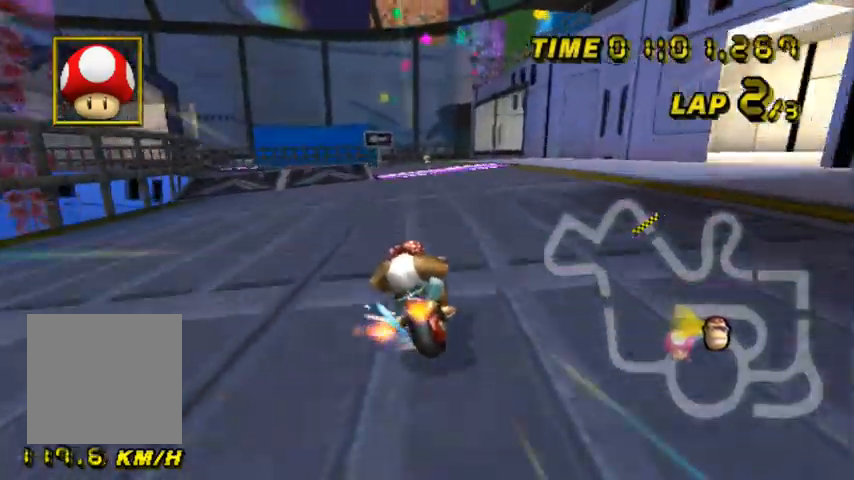
{"buttons": ["A", "L2"], "left_stick": "up-left", "events": [[33, "left_stick", "up-left"], [233, "left_stick", "center"], [434, "left_stick", "up-left"]]}
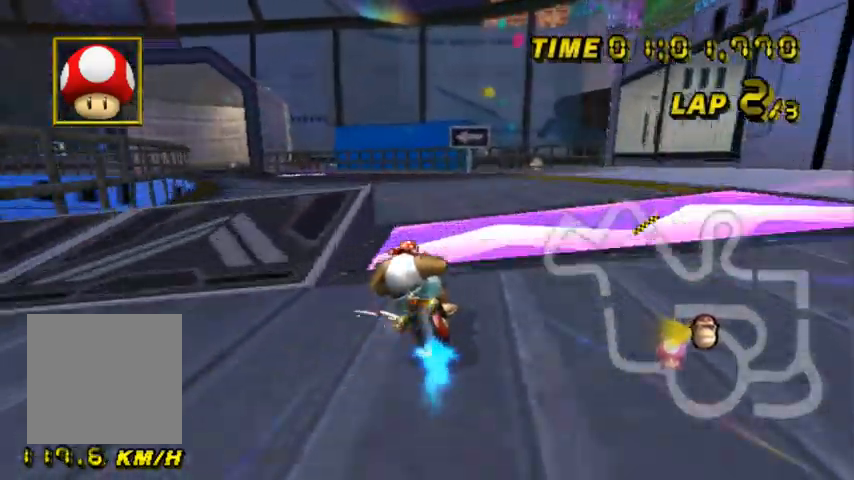
{"buttons": ["A", "L2"], "left_stick": "up-left", "events": [[34, "left_stick", "up"], [234, "left_stick", "up-left"]]}
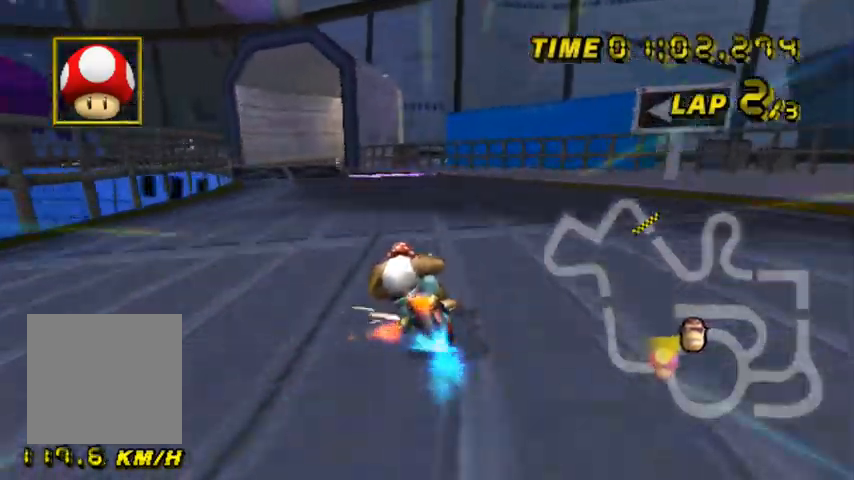
{"buttons": ["A"], "left_stick": "right", "events": [[33, "L2", "up"], [500, "left_stick", "right"]]}
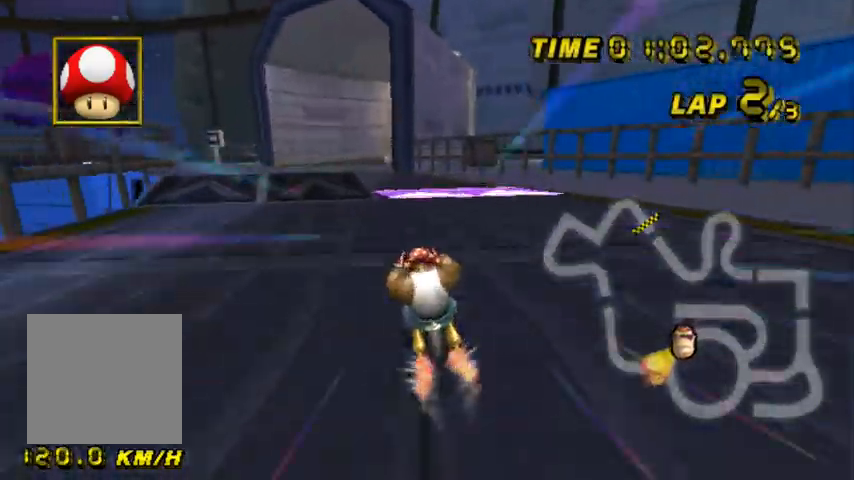
{"buttons": ["A"], "left_stick": "center", "events": [[100, "left_stick", "up-left"], [200, "left_stick", "up-right"], [434, "left_stick", "center"]]}
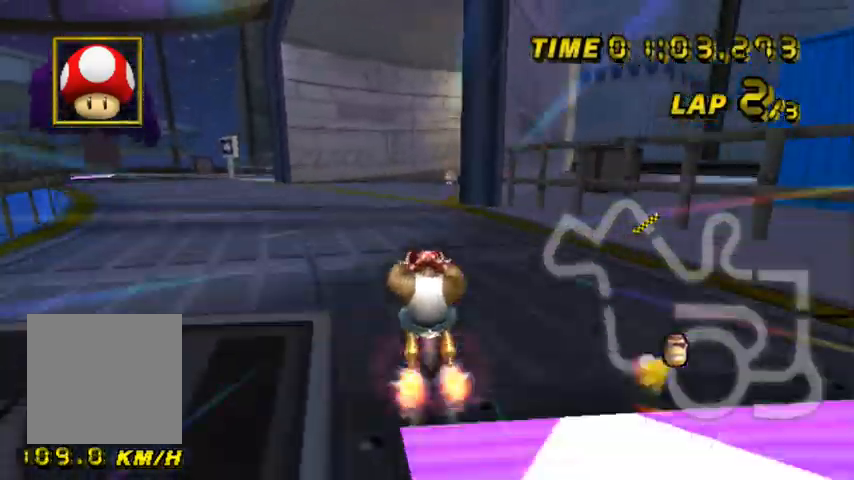
{"buttons": ["A", "L2"], "left_stick": "up-right", "events": [[467, "L2", "down"], [500, "left_stick", "up-right"]]}
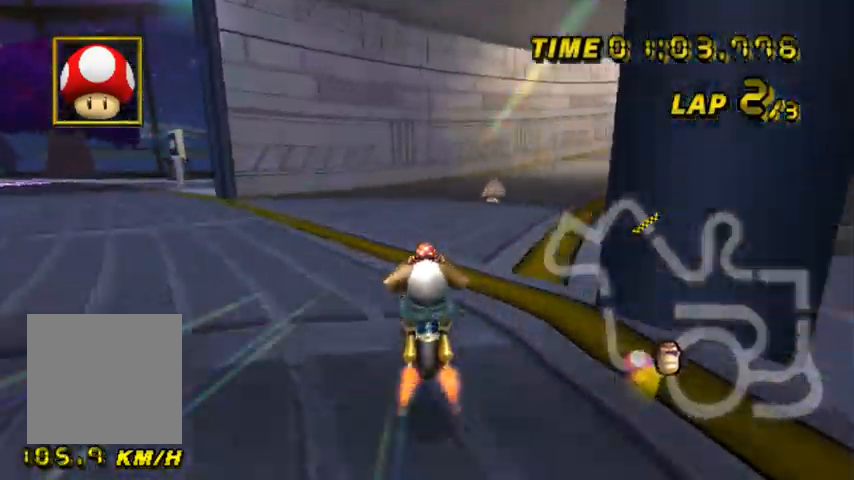
{"buttons": ["A", "L2"], "left_stick": "up-right", "events": [[200, "left_stick", "up-left"], [334, "left_stick", "up-right"]]}
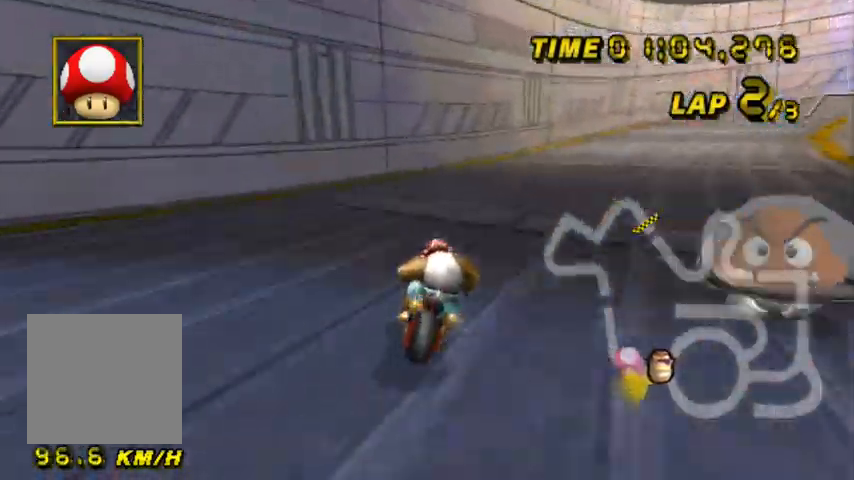
{"buttons": ["A", "L2"], "left_stick": "up-right", "events": []}
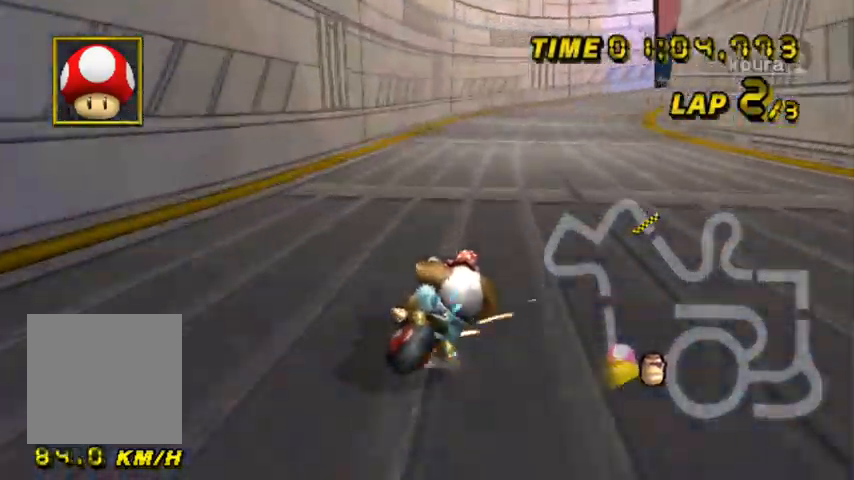
{"buttons": ["A"], "left_stick": "center", "events": [[234, "L2", "up"], [267, "left_stick", "up-left"], [367, "left_stick", "left"], [467, "left_stick", "center"]]}
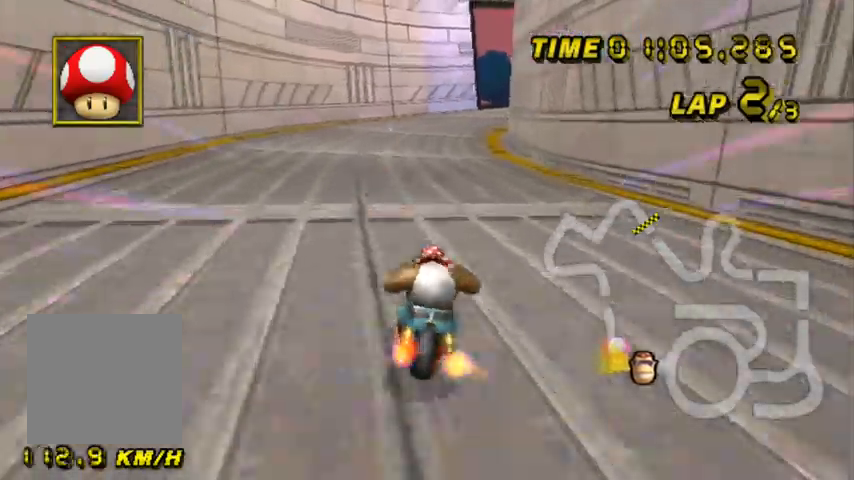
{"buttons": ["A"], "left_stick": "center", "events": []}
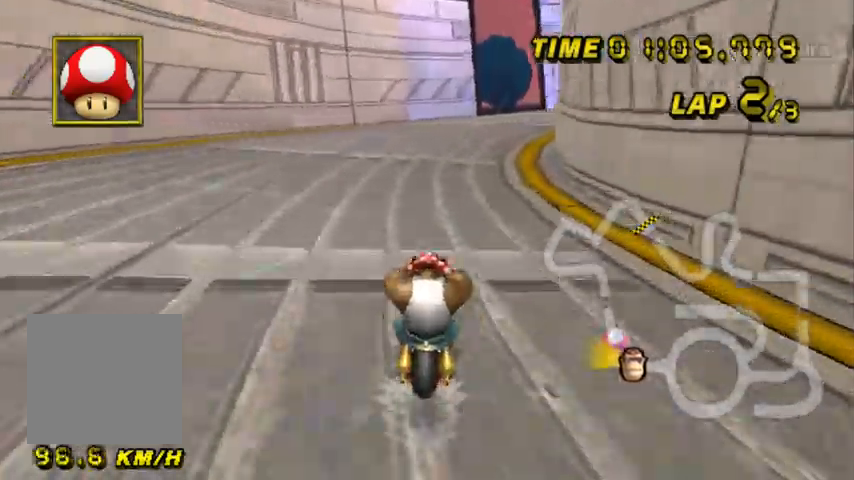
{"buttons": ["A", "L2"], "left_stick": "up-right", "events": [[67, "L2", "down"], [301, "left_stick", "up-right"]]}